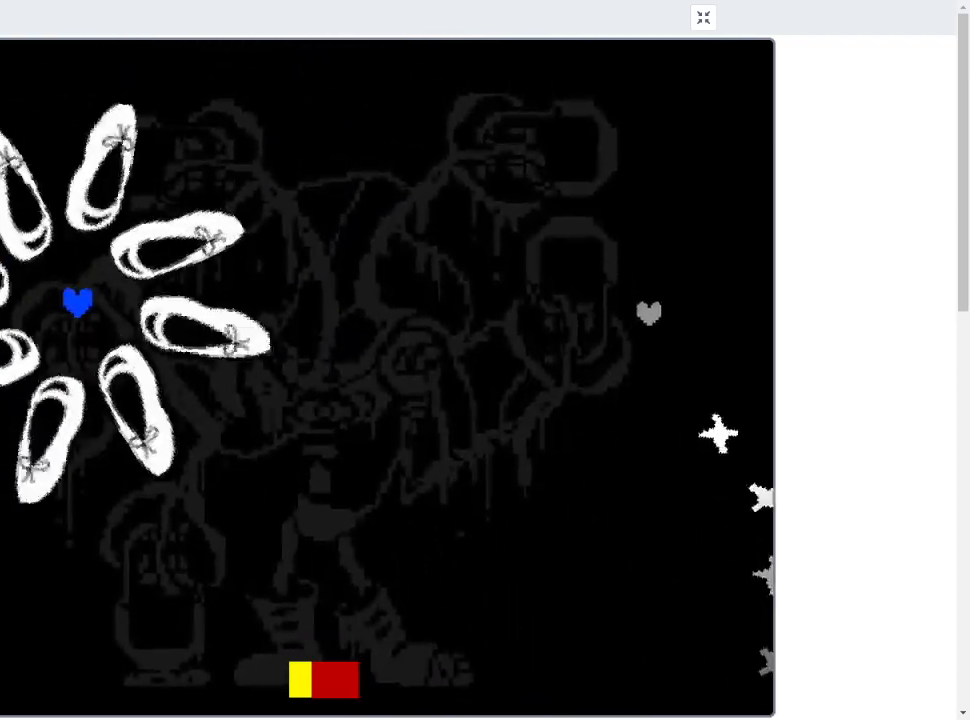
Gameplay with keyboard; each line is a JSON object with the keys held at the frame after it. "events" lists presses ("down") and releases ("up") of "c", "down", "left", "right", "up", "x" and "z" between this image and that frame as [ms after this image, input, new state], when the widget could be followed in between. No other keys are recorded. Mouse input is not recorded.
{"keys": ["down"], "events": []}
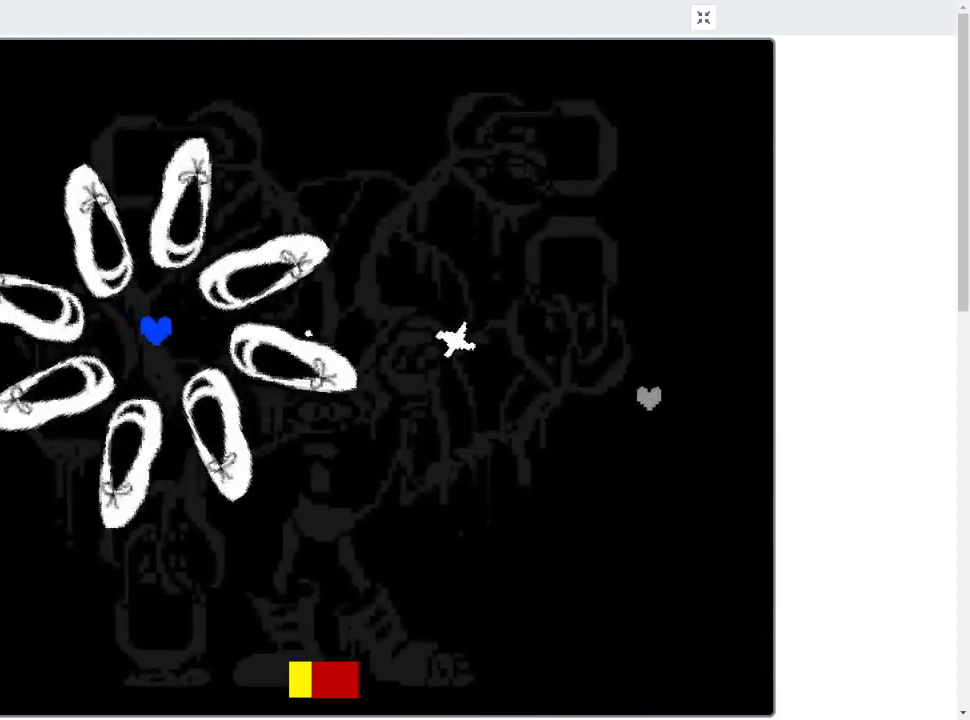
{"keys": ["down"], "events": []}
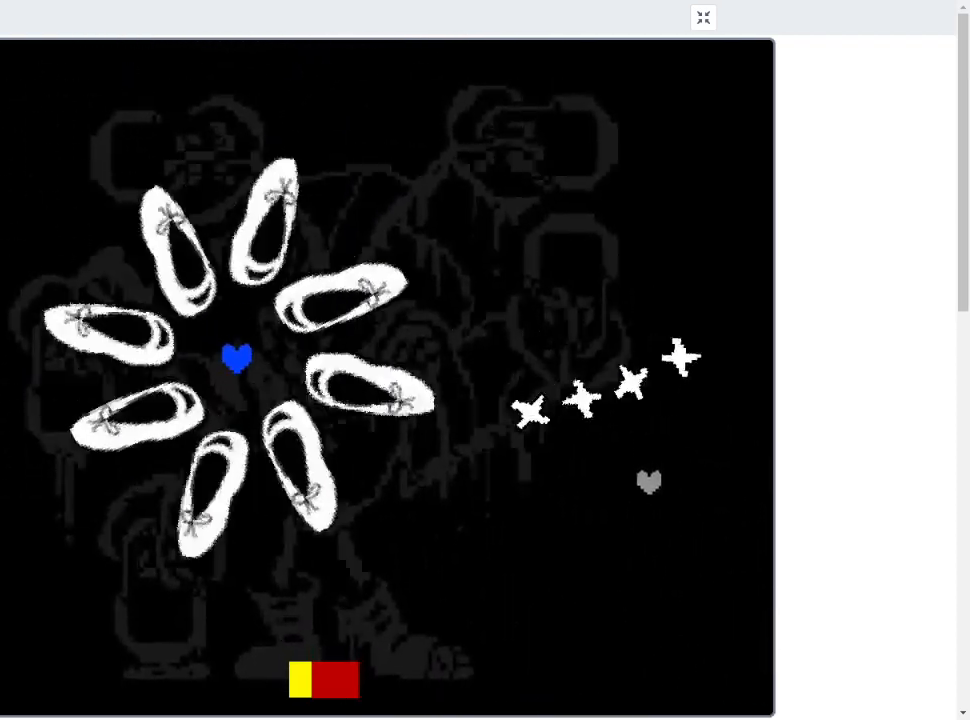
{"keys": ["down", "left"], "events": [[67, "left", "down"]]}
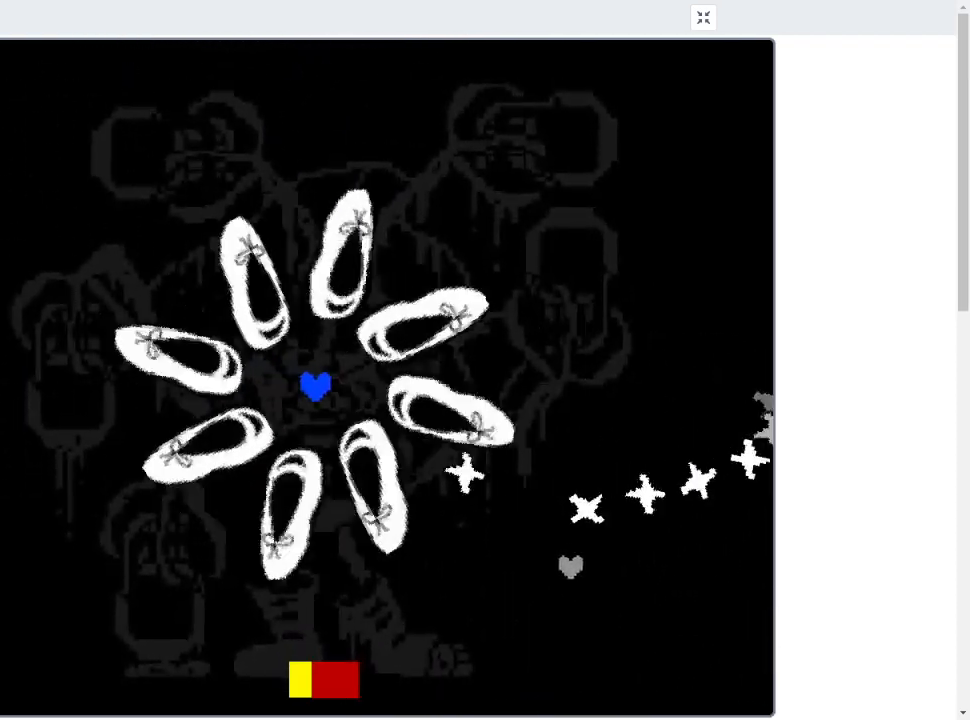
{"keys": ["down", "left"], "events": []}
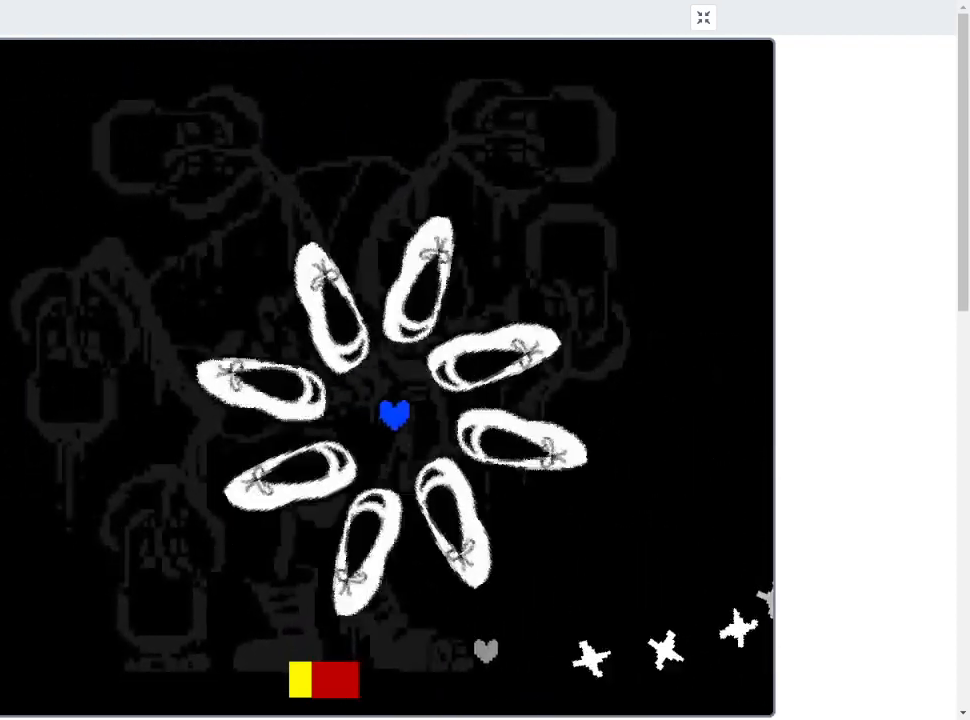
{"keys": ["left"], "events": [[167, "down", "up"]]}
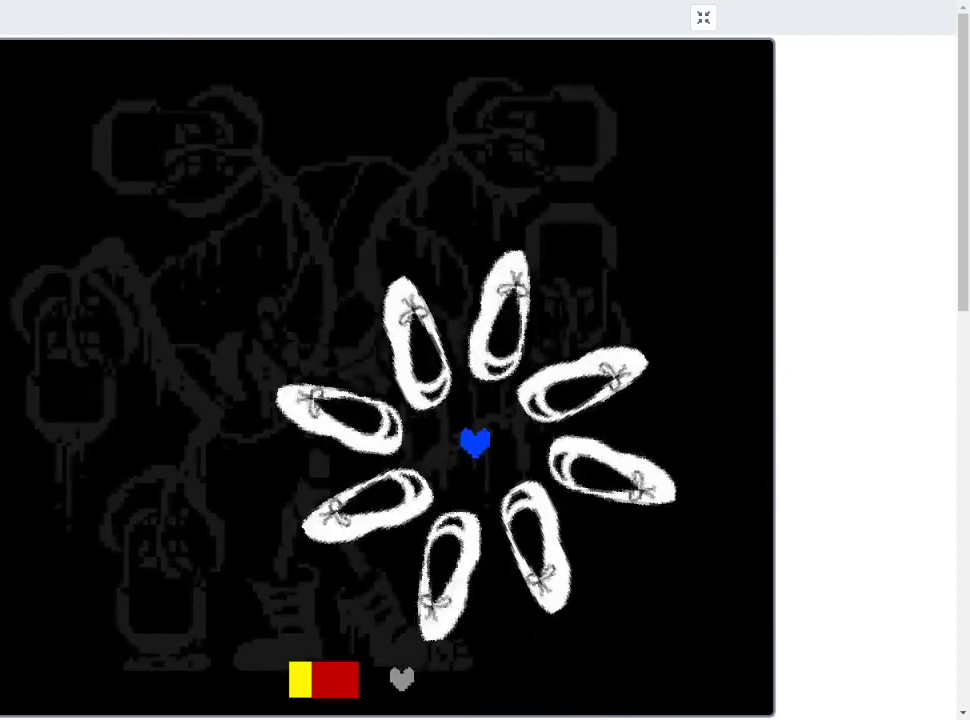
{"keys": ["left", "up"], "events": [[233, "up", "down"]]}
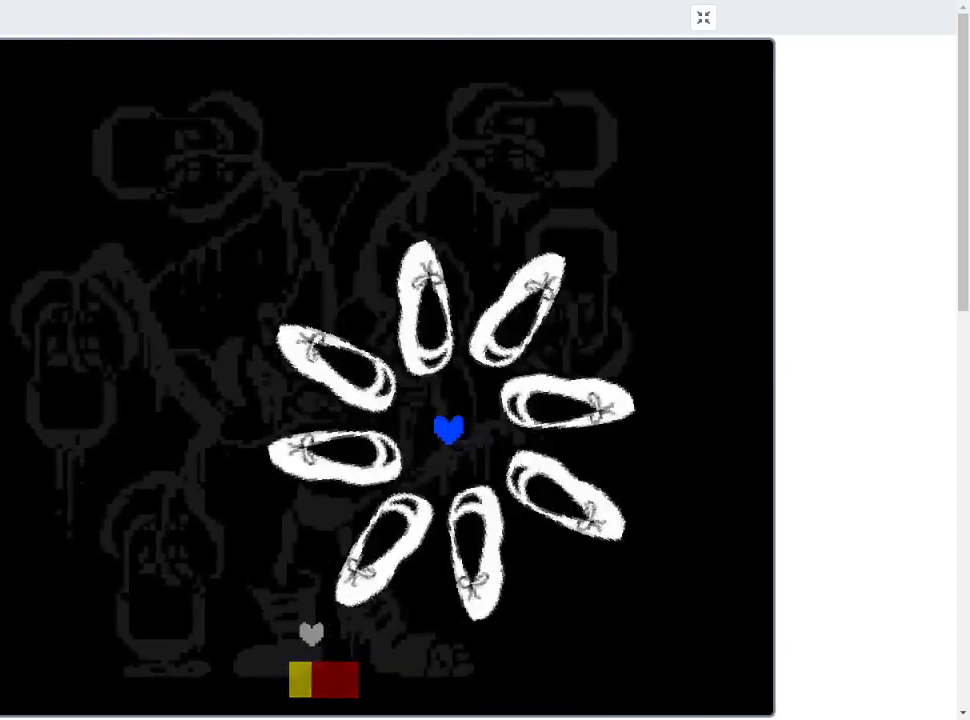
{"keys": ["left"], "events": [[300, "up", "up"]]}
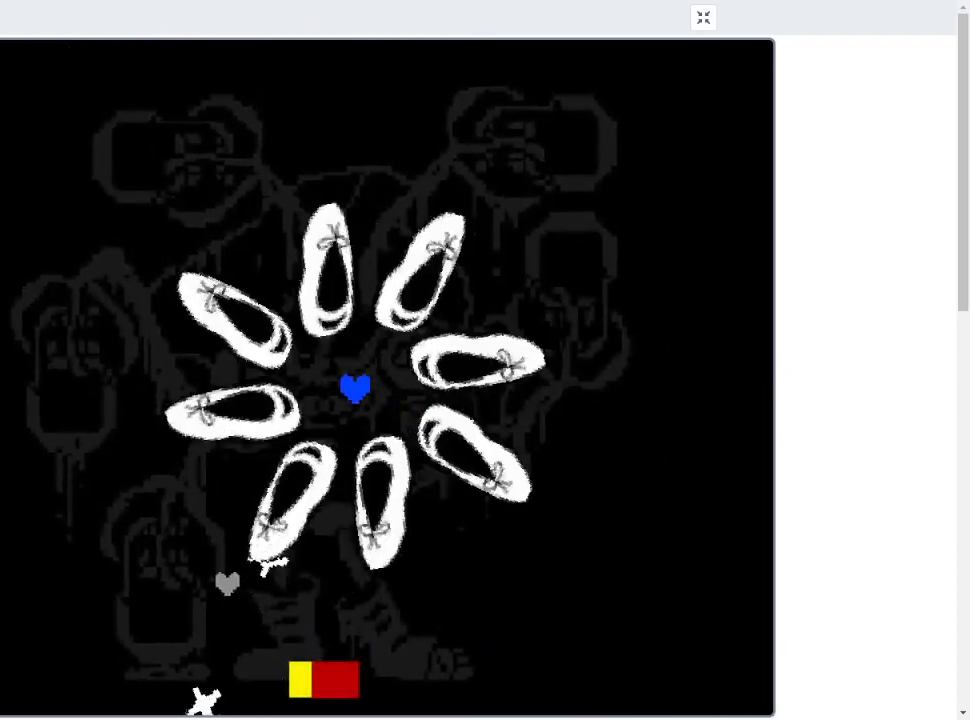
{"keys": ["left", "up"], "events": [[233, "up", "down"]]}
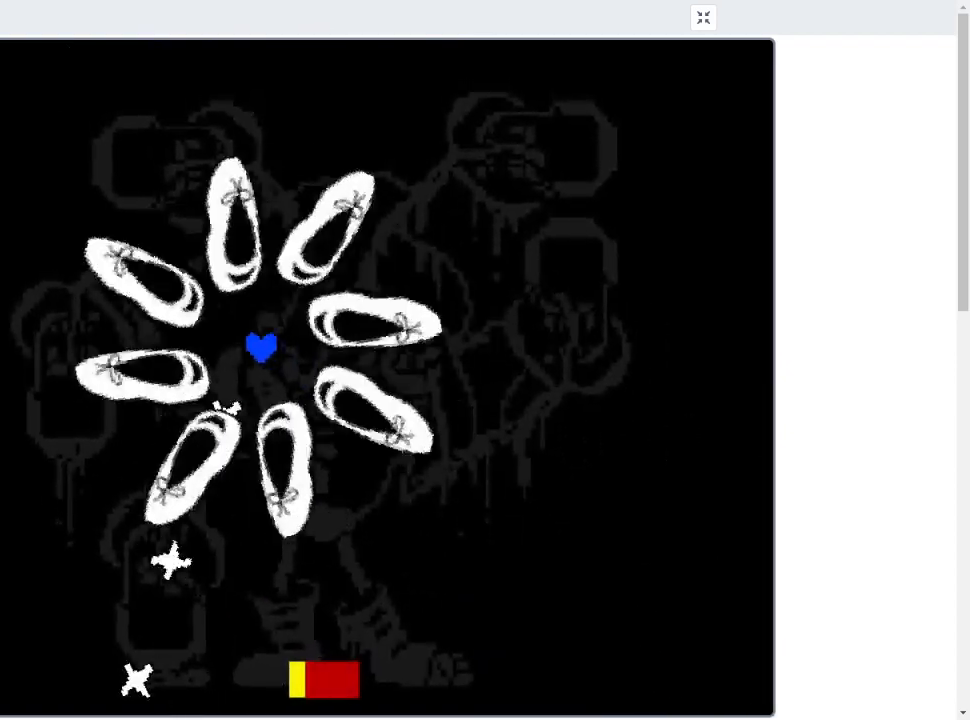
{"keys": ["down", "left"], "events": [[133, "up", "up"], [333, "down", "down"]]}
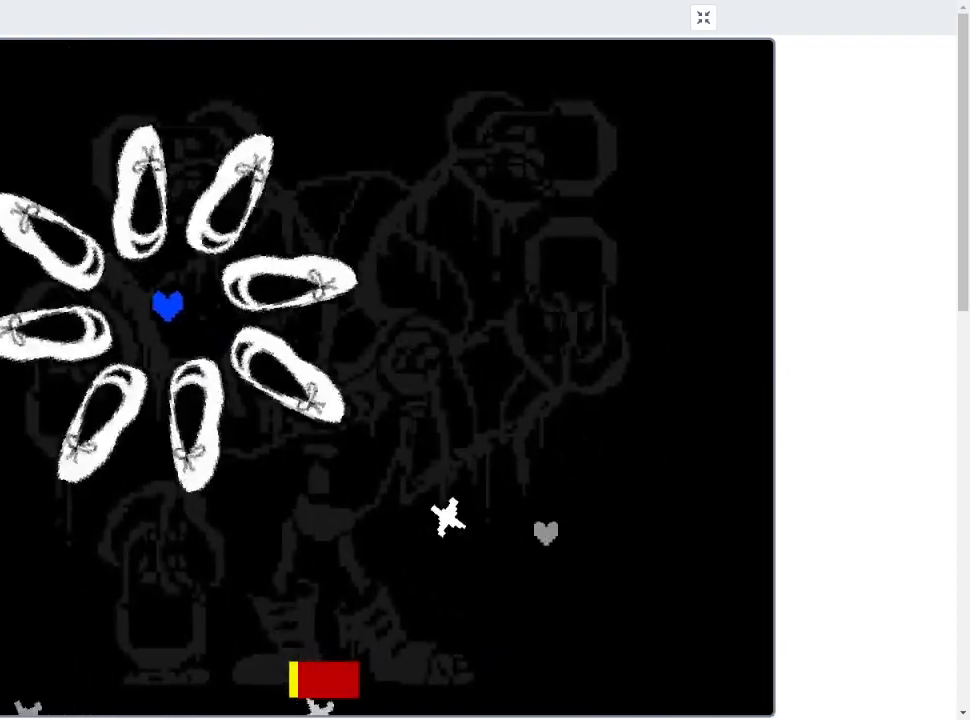
{"keys": [], "events": [[33, "right", "down"], [67, "left", "up"], [400, "down", "up"], [433, "right", "up"]]}
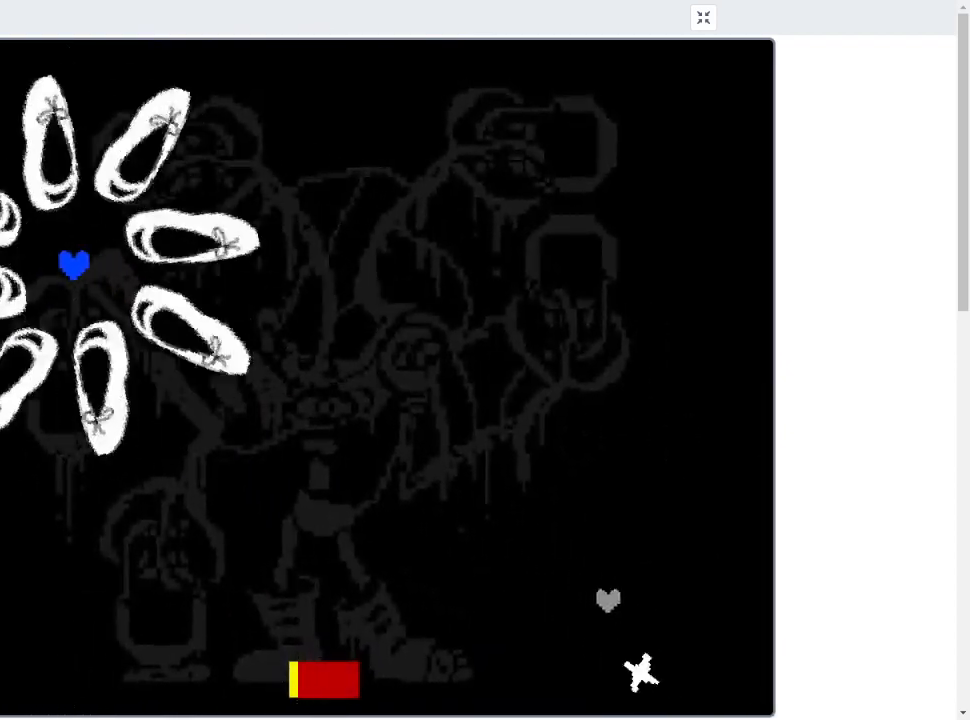
{"keys": [], "events": [[133, "right", "down"], [233, "up", "down"], [367, "right", "up"], [400, "up", "up"]]}
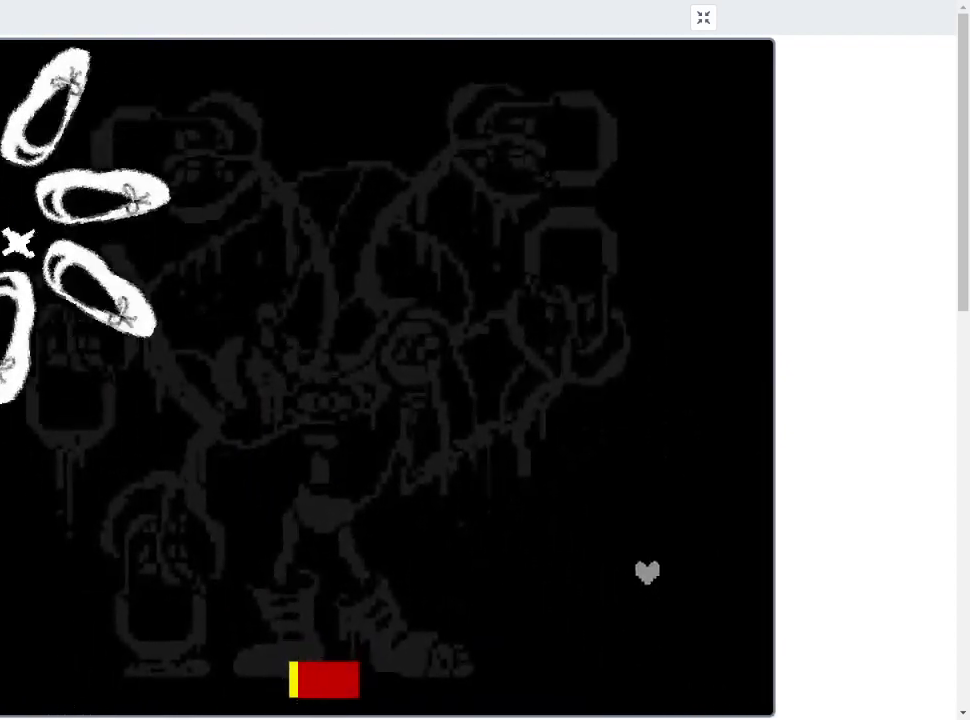
{"keys": ["up"], "events": [[367, "up", "down"]]}
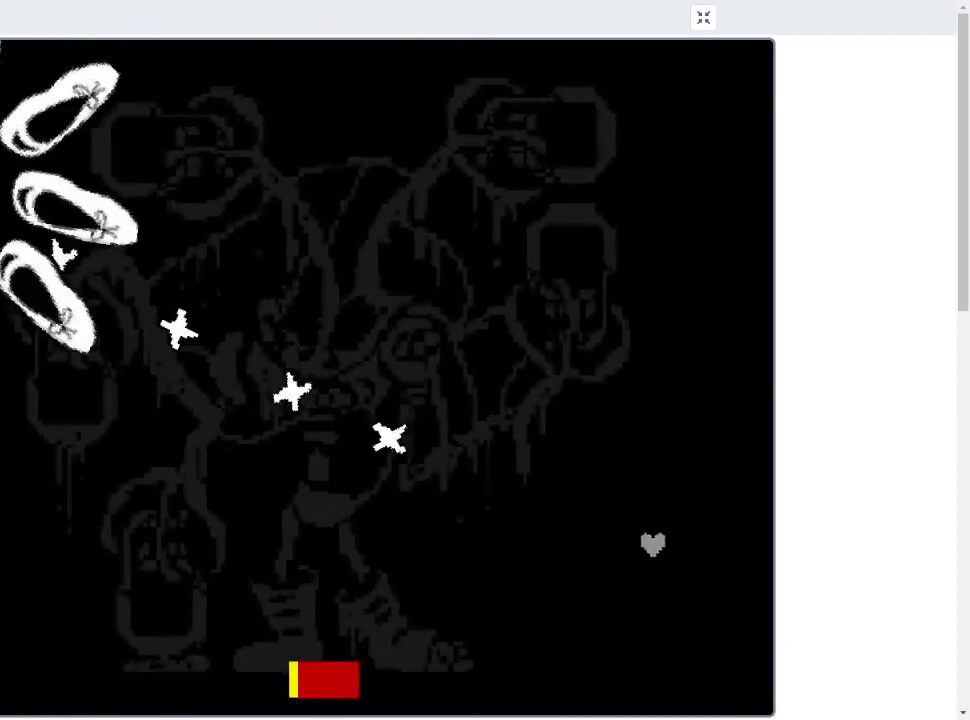
{"keys": ["up"], "events": [[33, "right", "down"], [200, "right", "up"]]}
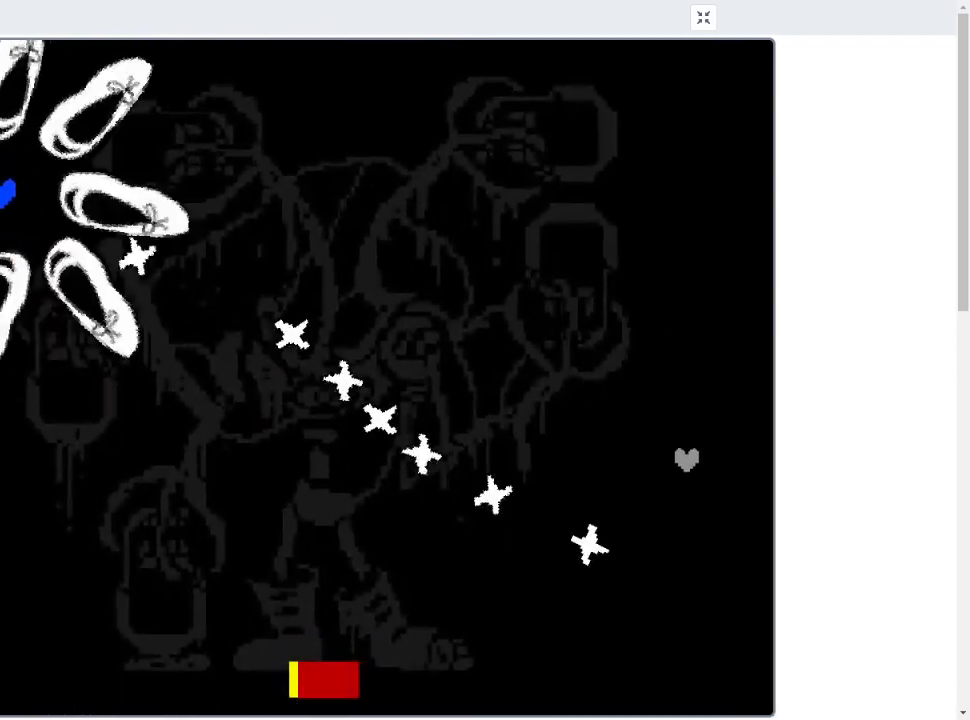
{"keys": ["up"], "events": []}
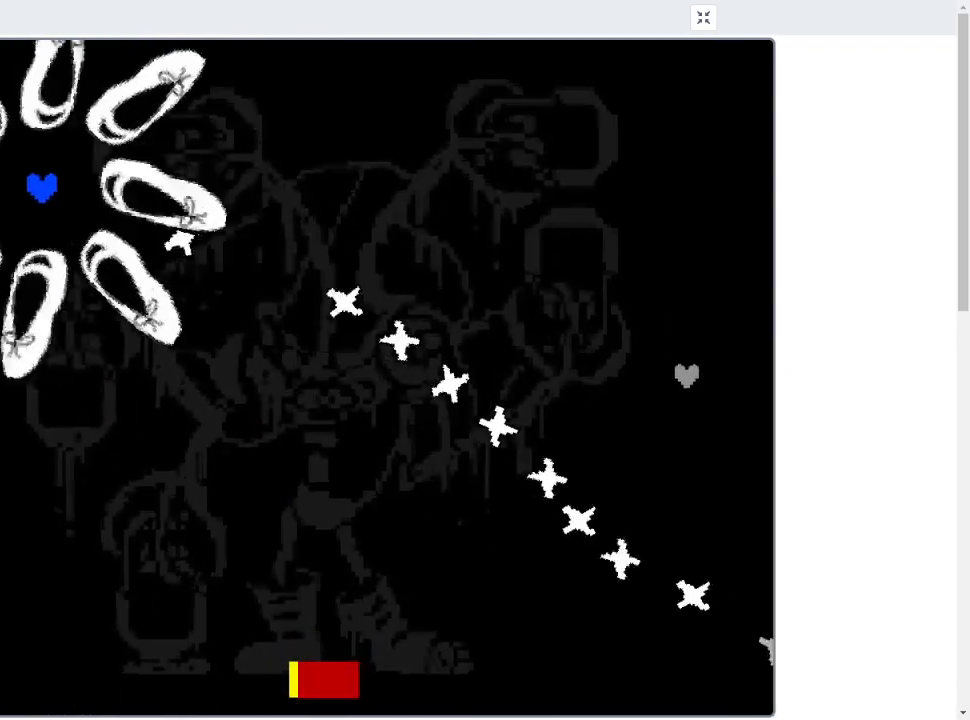
{"keys": ["up"], "events": []}
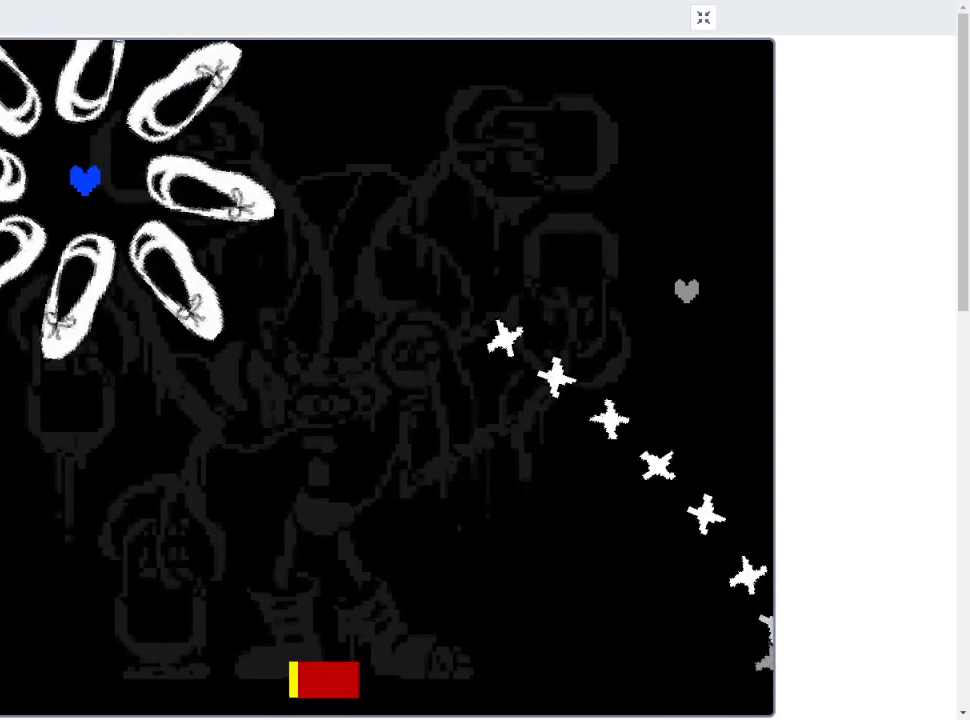
{"keys": ["down"], "events": [[167, "up", "up"], [300, "down", "down"]]}
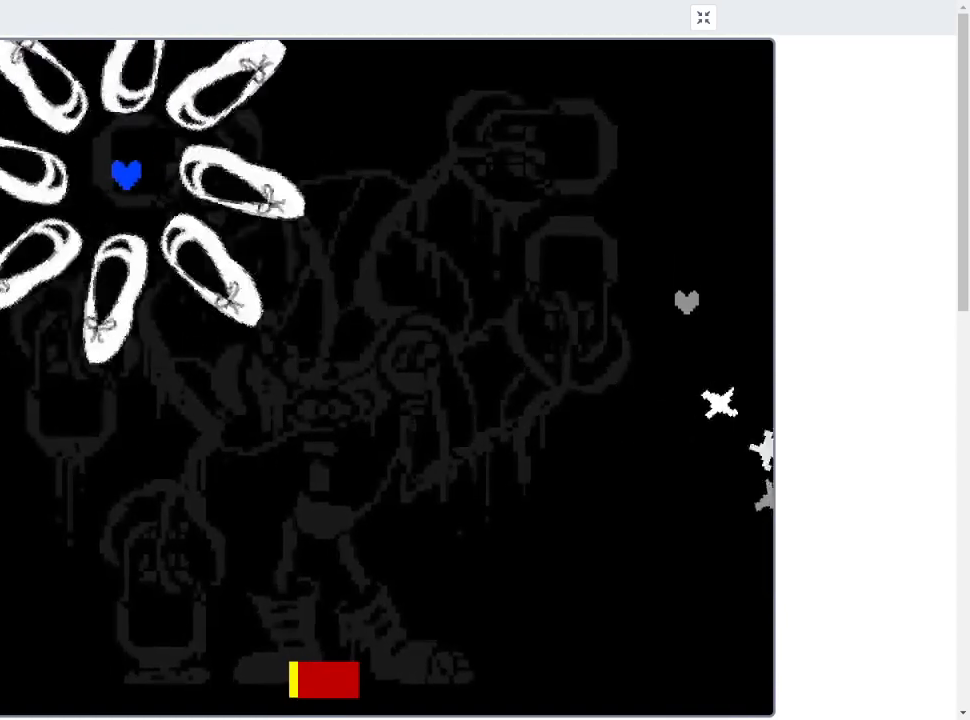
{"keys": ["down", "left"], "events": [[500, "left", "down"]]}
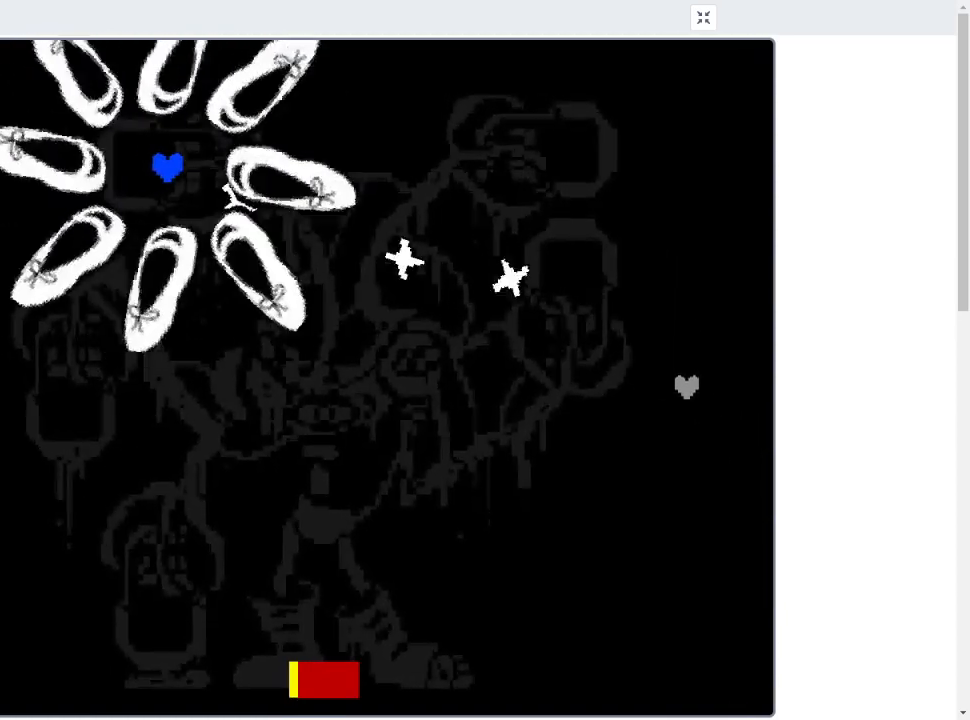
{"keys": ["down", "left"], "events": []}
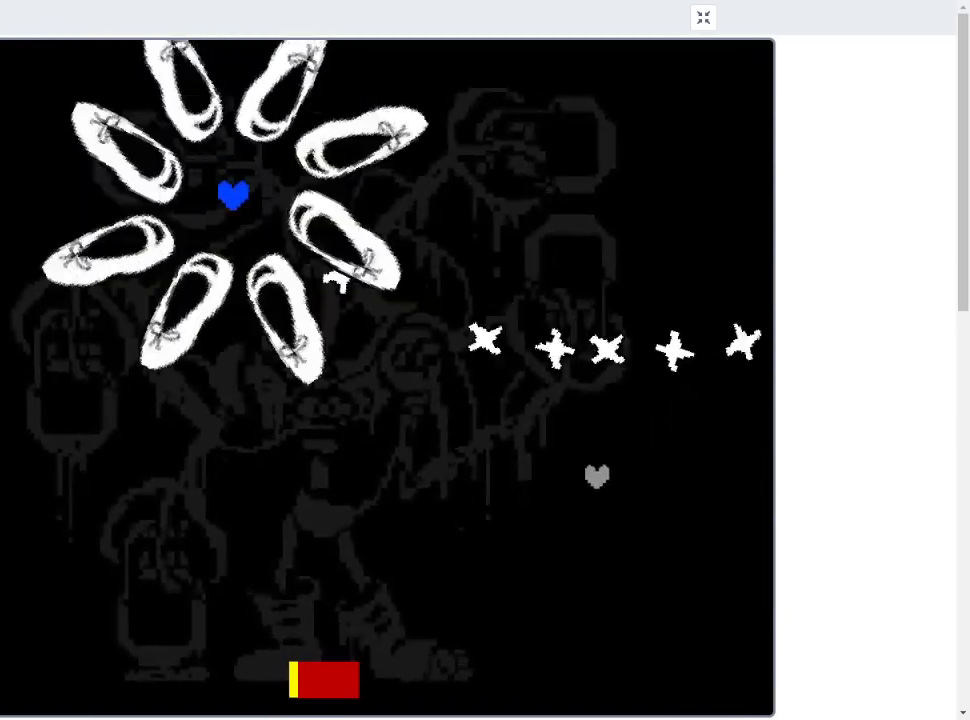
{"keys": ["down", "left"], "events": []}
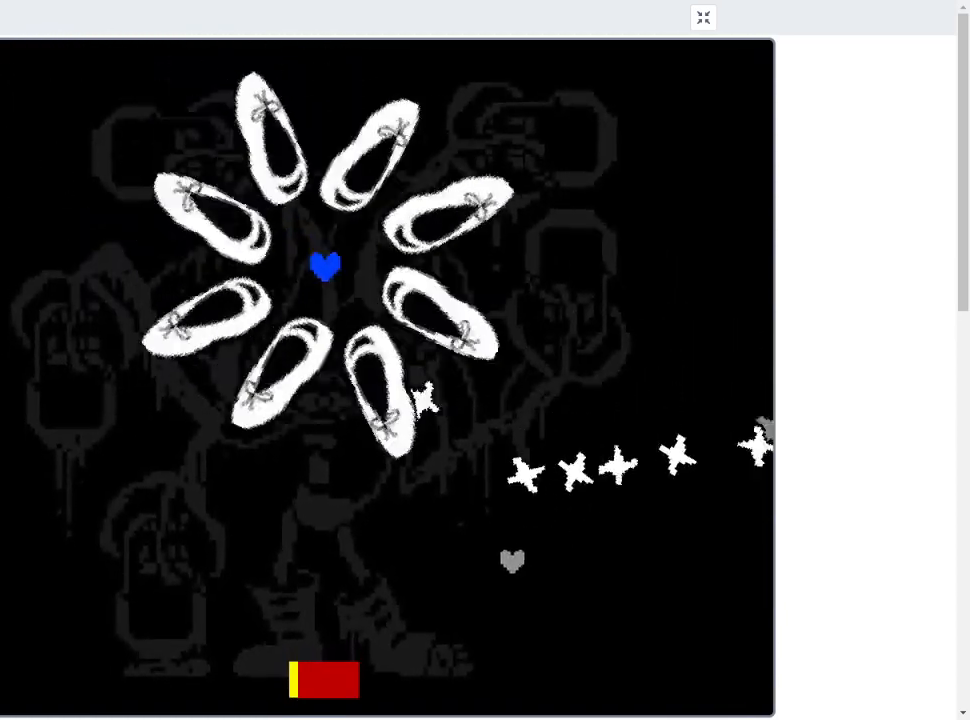
{"keys": ["down", "left"], "events": []}
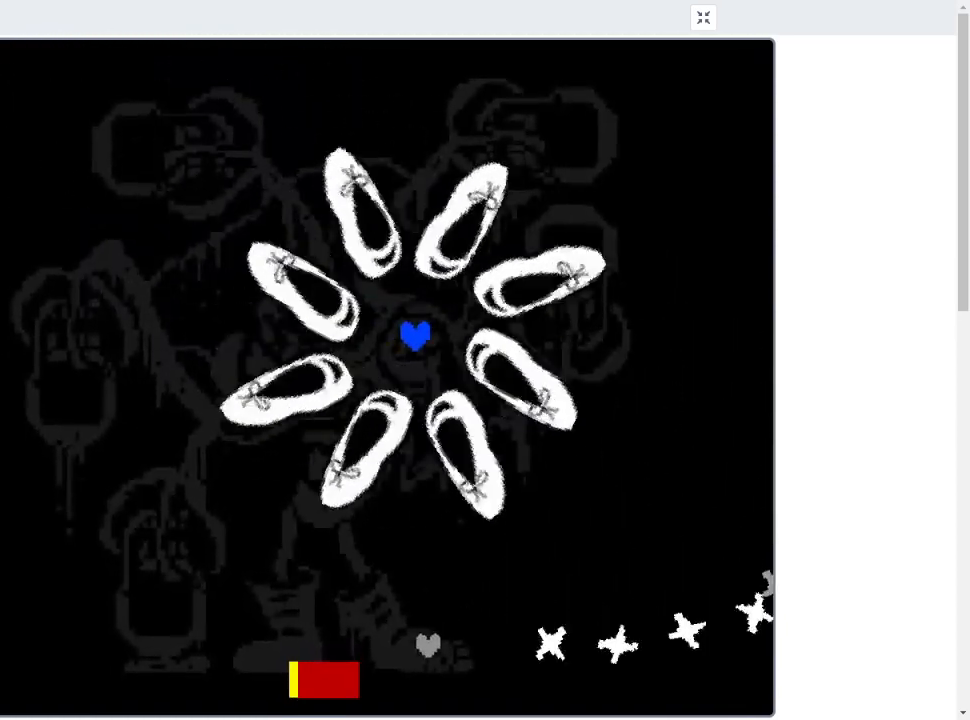
{"keys": ["left"], "events": [[200, "down", "up"]]}
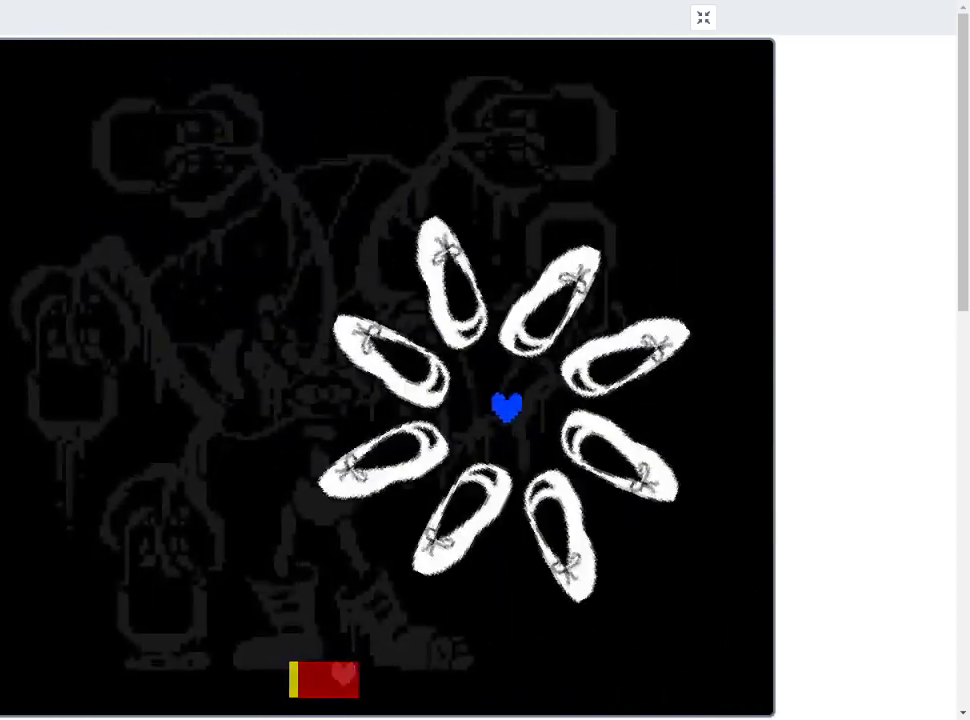
{"keys": ["left", "up"], "events": [[100, "up", "down"]]}
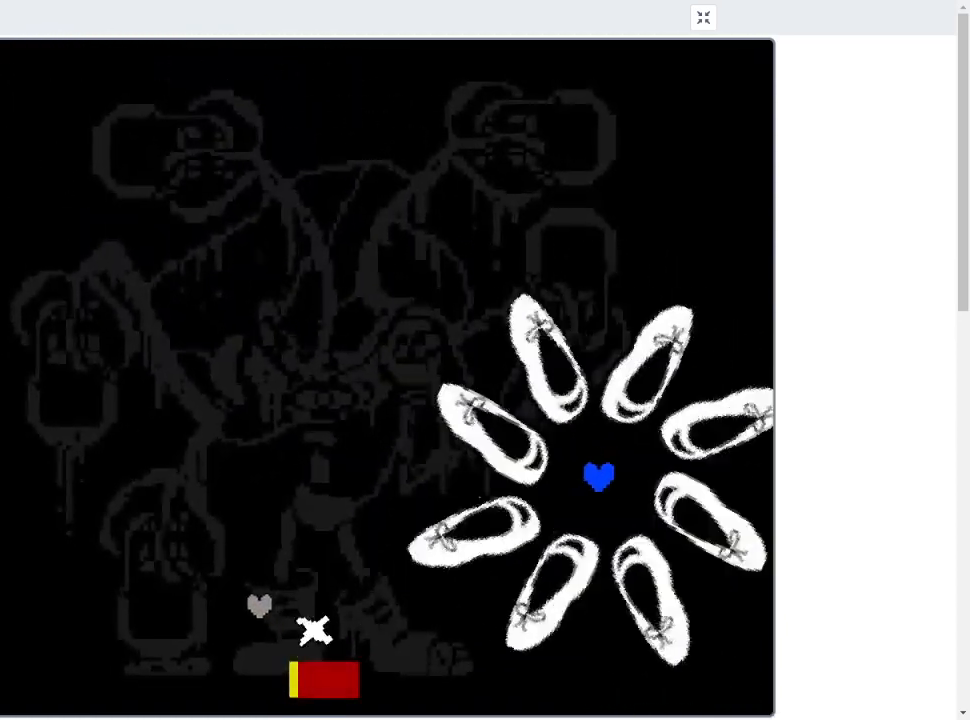
{"keys": ["left", "up"], "events": []}
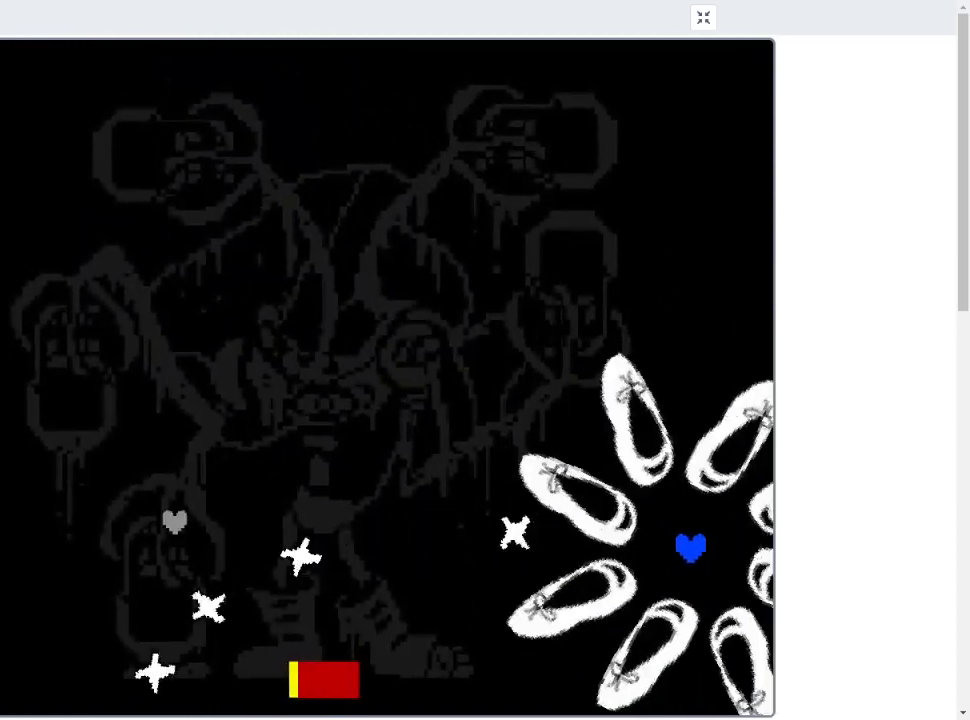
{"keys": ["left", "up"], "events": []}
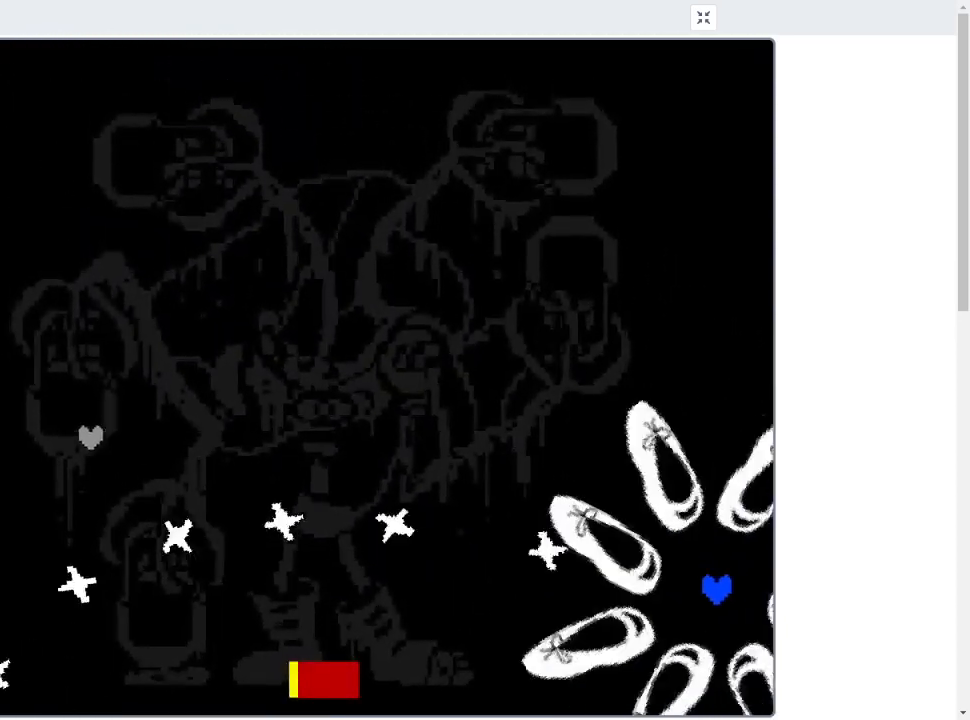
{"keys": ["left", "up"], "events": []}
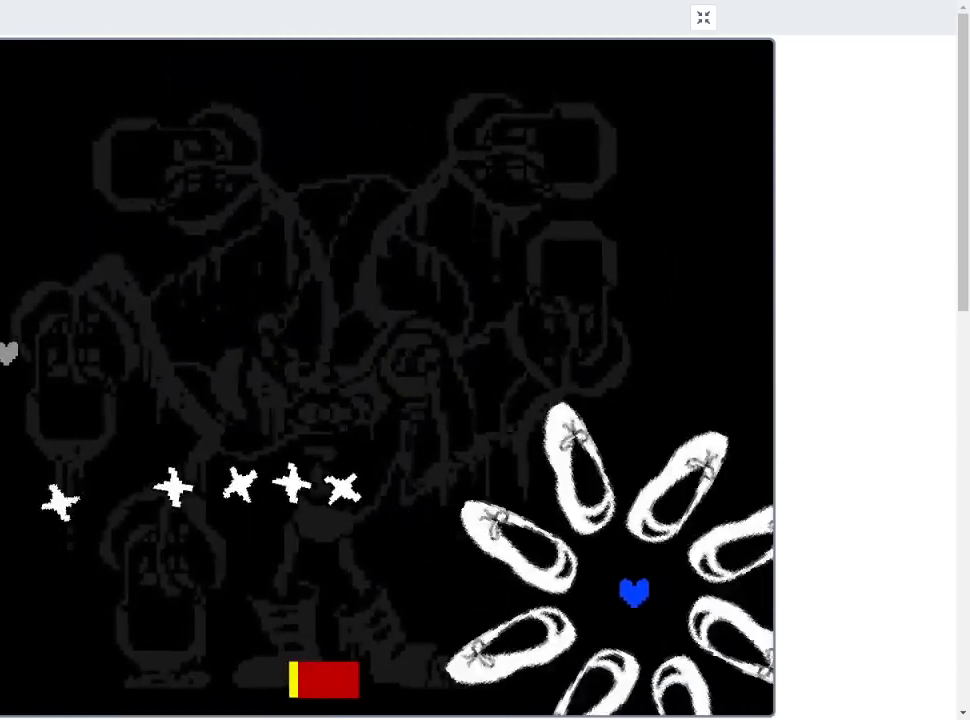
{"keys": ["up"], "events": [[67, "left", "up"]]}
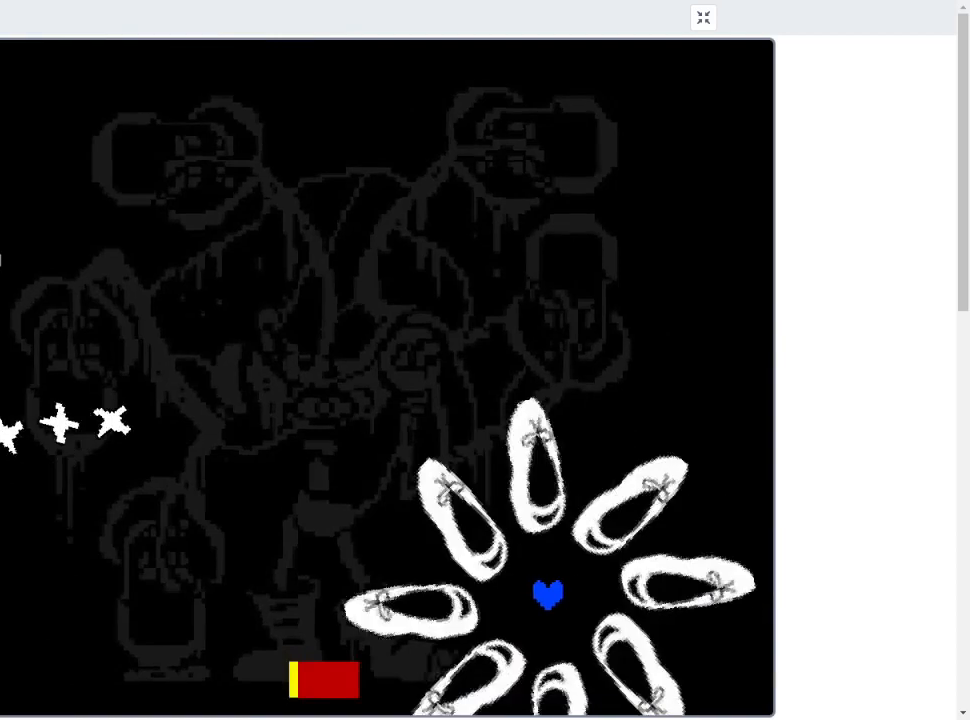
{"keys": ["right", "up"], "events": [[367, "right", "down"]]}
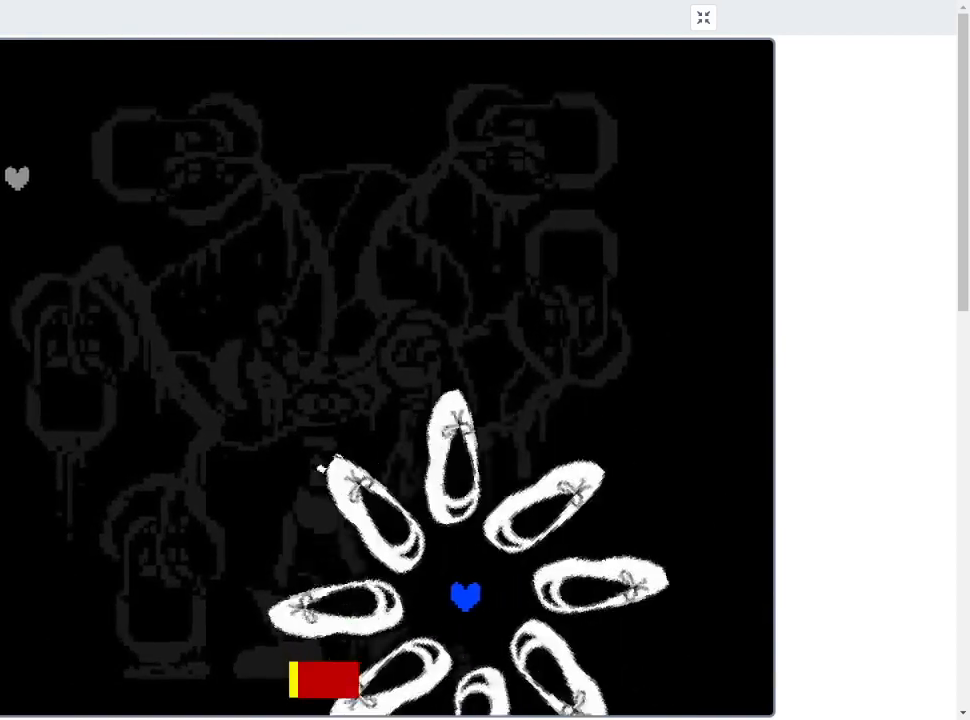
{"keys": ["right"], "events": [[100, "up", "up"]]}
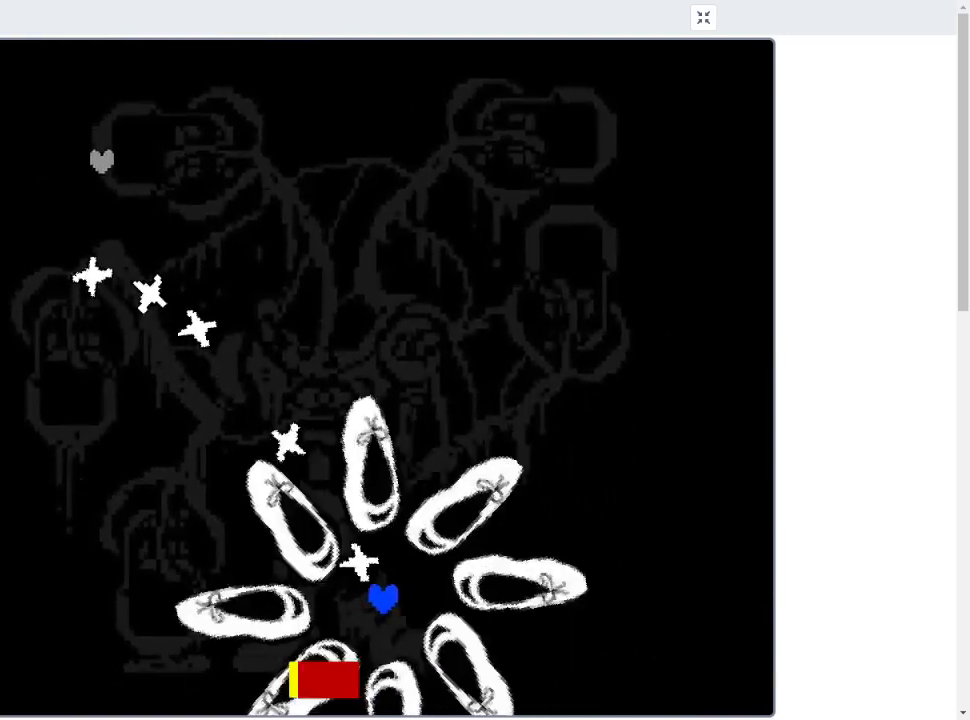
{"keys": ["right"], "events": []}
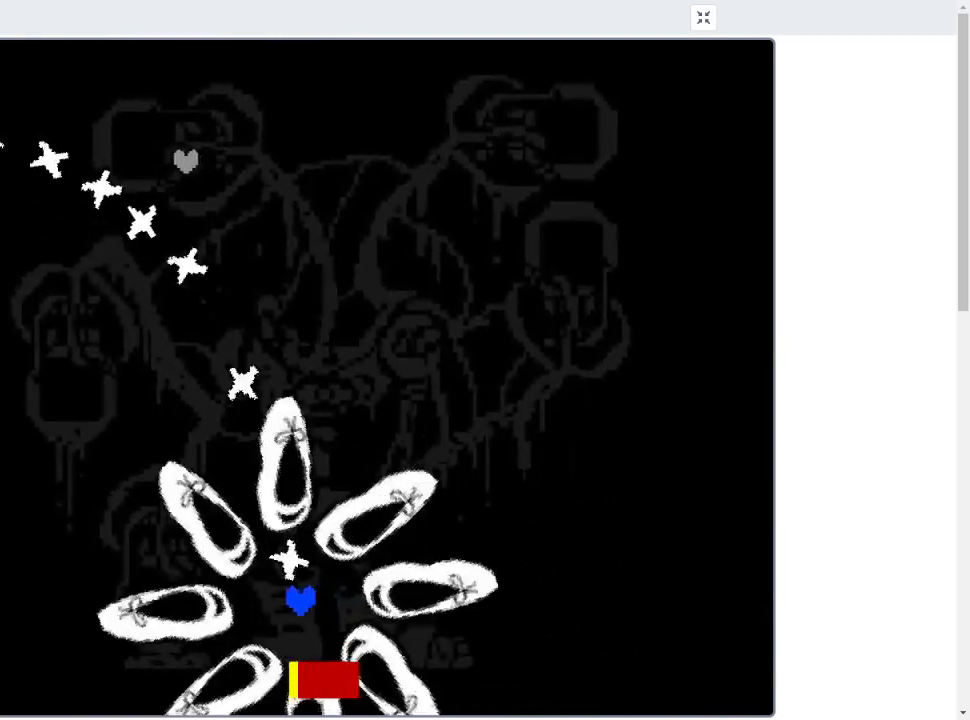
{"keys": ["right"], "events": []}
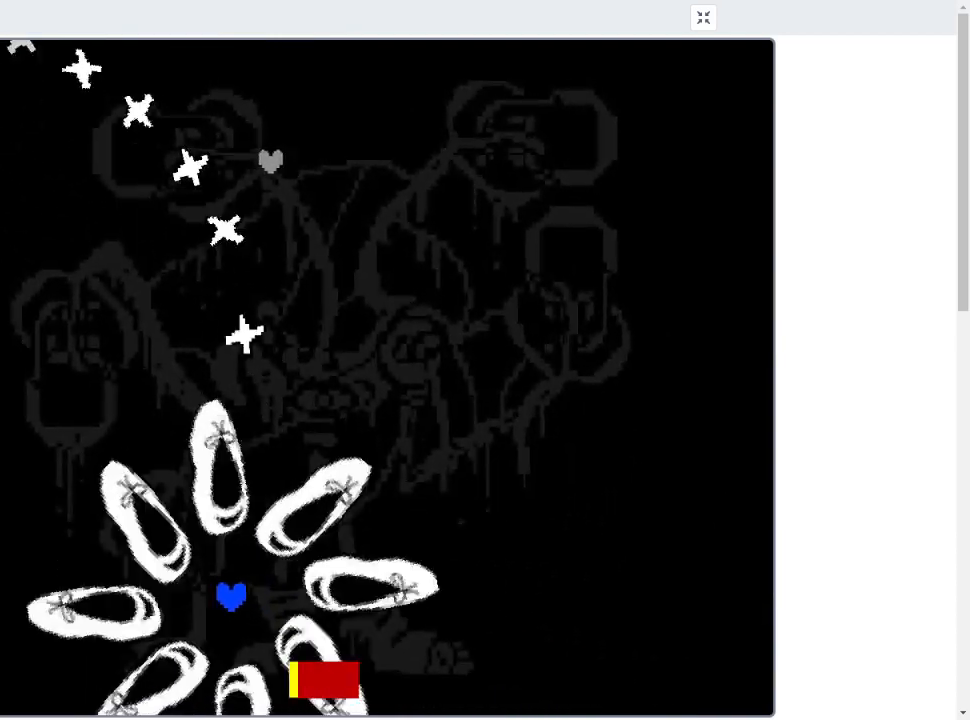
{"keys": ["down", "right"], "events": [[433, "down", "down"]]}